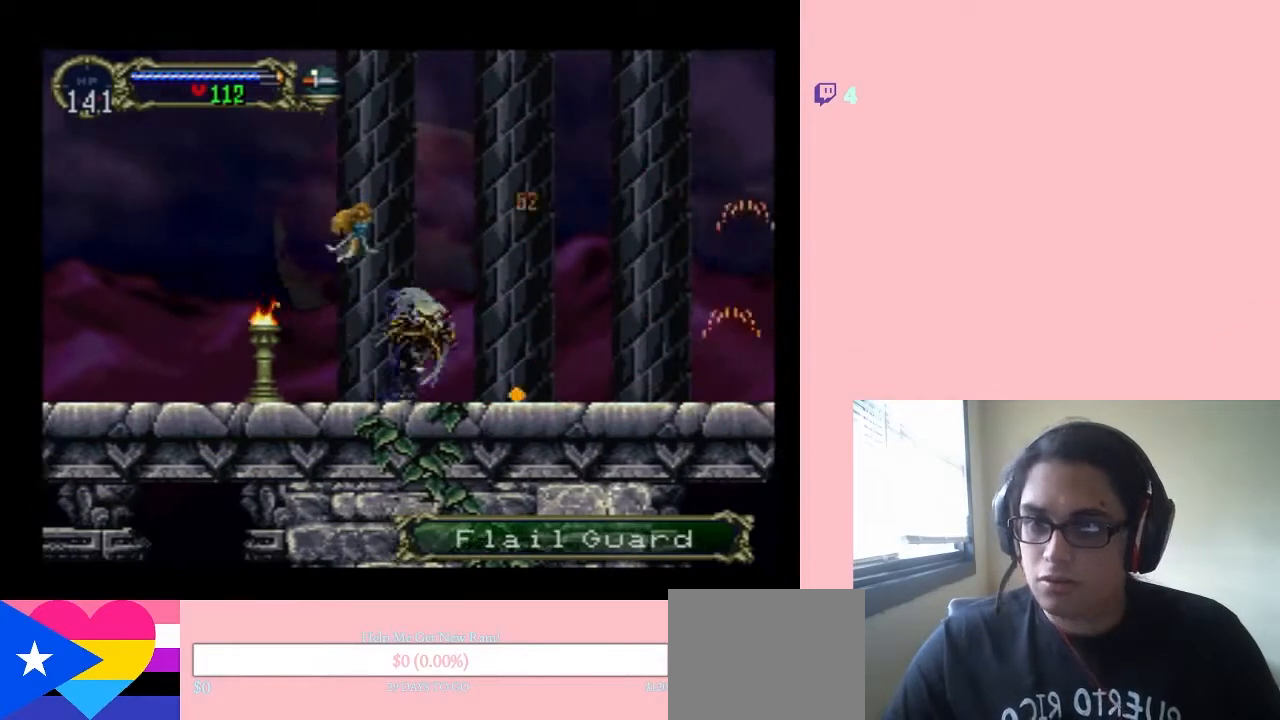
Gameplay with a controller (Nintendo layout); each line is a JSON object with the inputs held at the frame after it. "events" lists button and stick changes between this image and that frame as [ms after this image, input, new state], when the widget could be followed in between. Not read: L2 L3 R2 R3.
{"buttons": [], "left_stick": "center", "right_stick": "center", "events": [[83, "SELECT", "down"], [400, "SELECT", "up"]]}
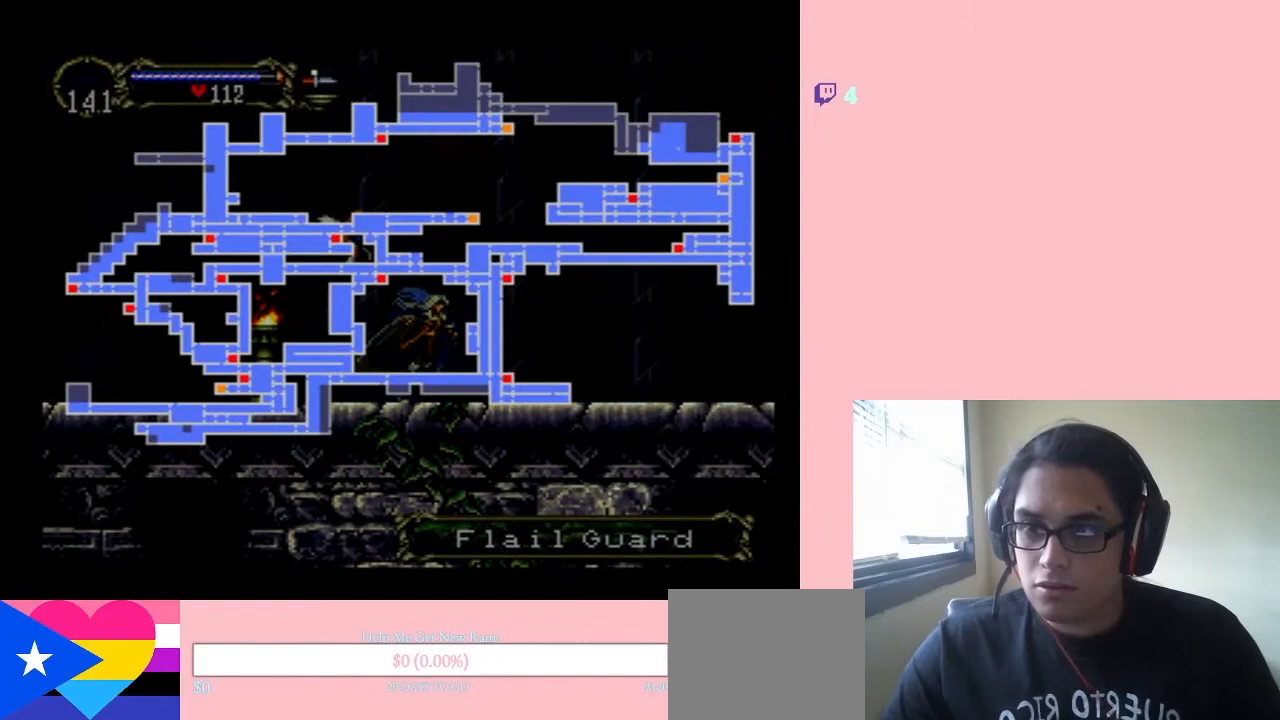
{"buttons": ["SELECT"], "left_stick": "center", "right_stick": "center", "events": [[450, "SELECT", "down"]]}
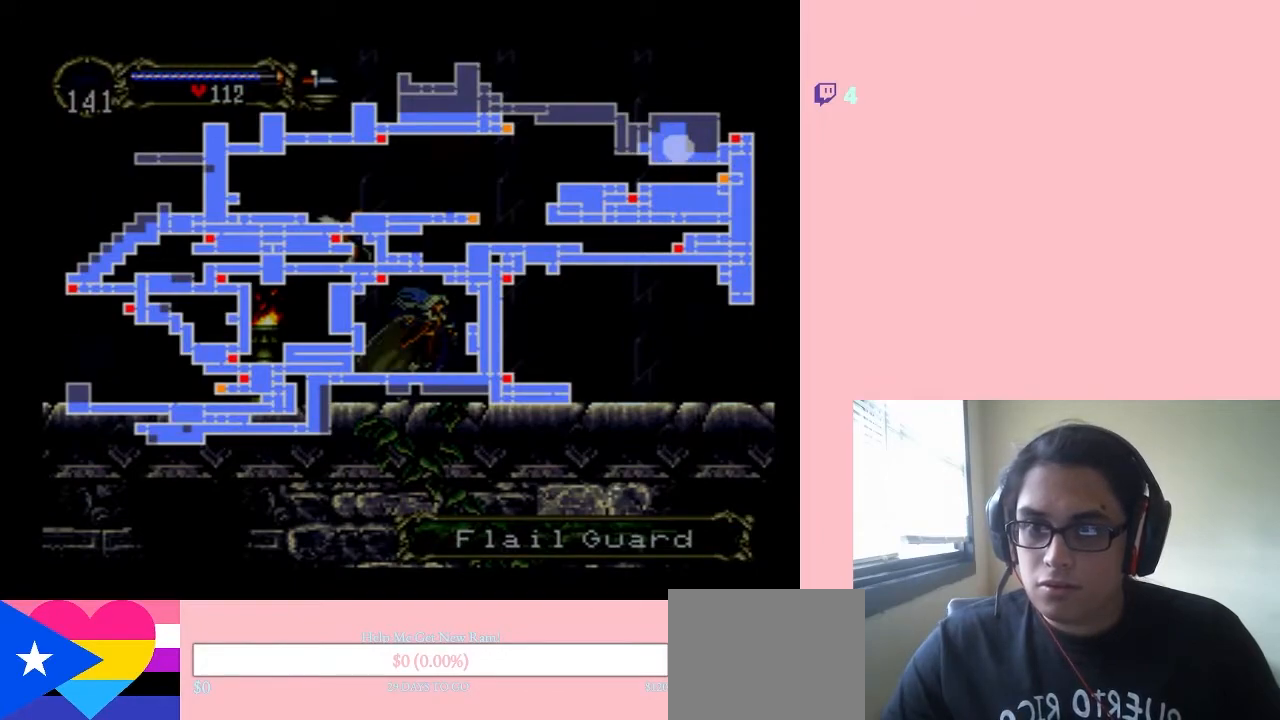
{"buttons": [], "left_stick": "center", "right_stick": "center", "events": [[133, "SELECT", "up"], [383, "START", "down"], [500, "START", "up"]]}
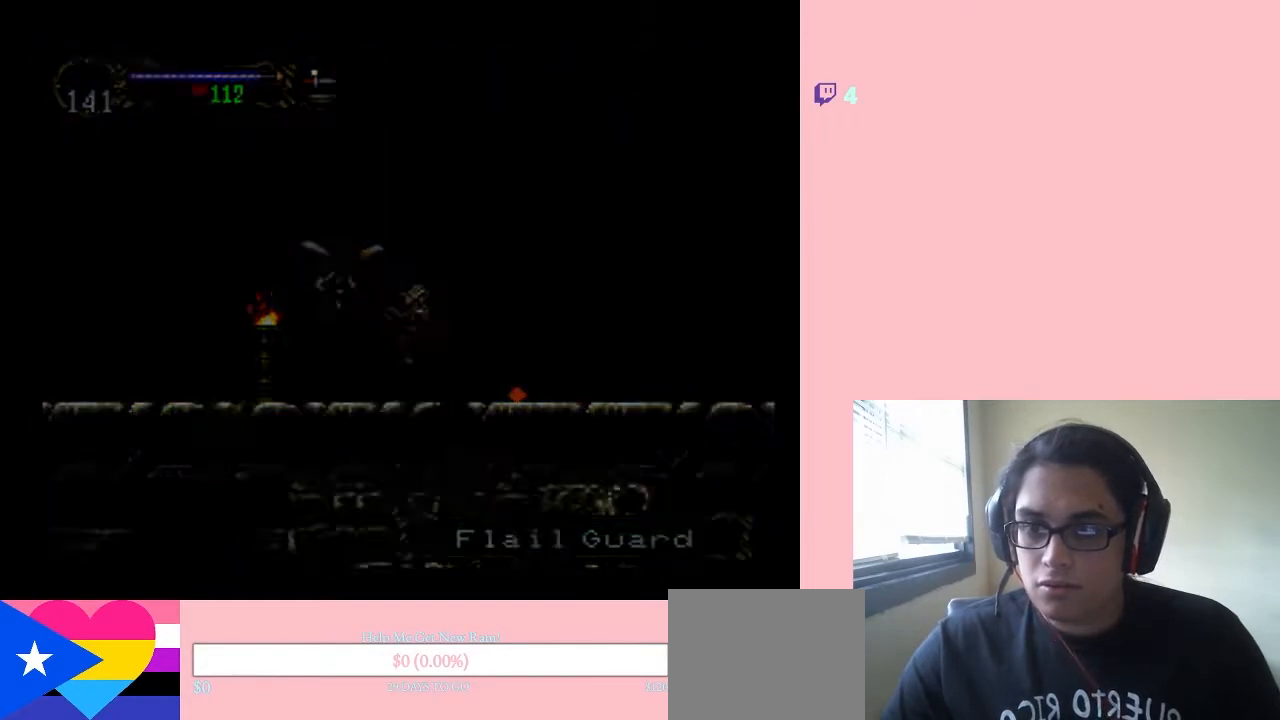
{"buttons": [], "left_stick": "center", "right_stick": "center", "events": []}
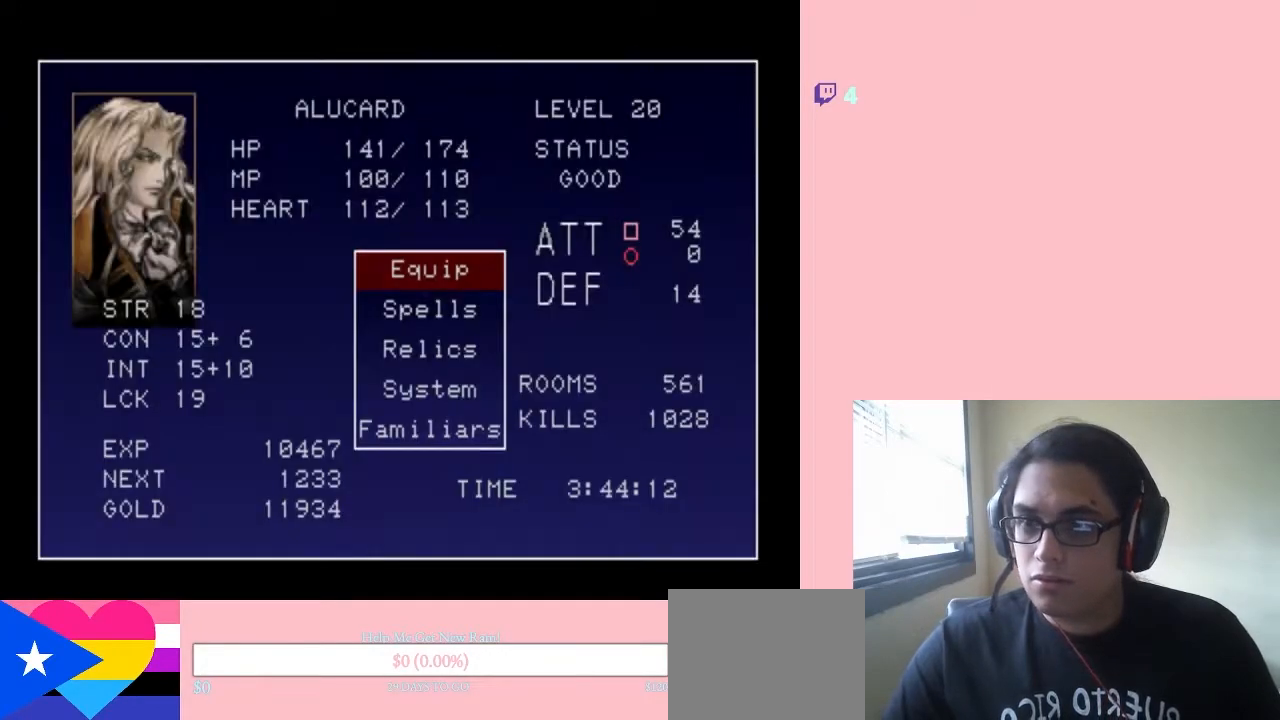
{"buttons": [], "left_stick": "center", "right_stick": "center", "events": [[167, "DPAD_DOWN", "down"], [283, "DPAD_DOWN", "up"], [417, "DPAD_UP", "down"], [500, "DPAD_UP", "up"]]}
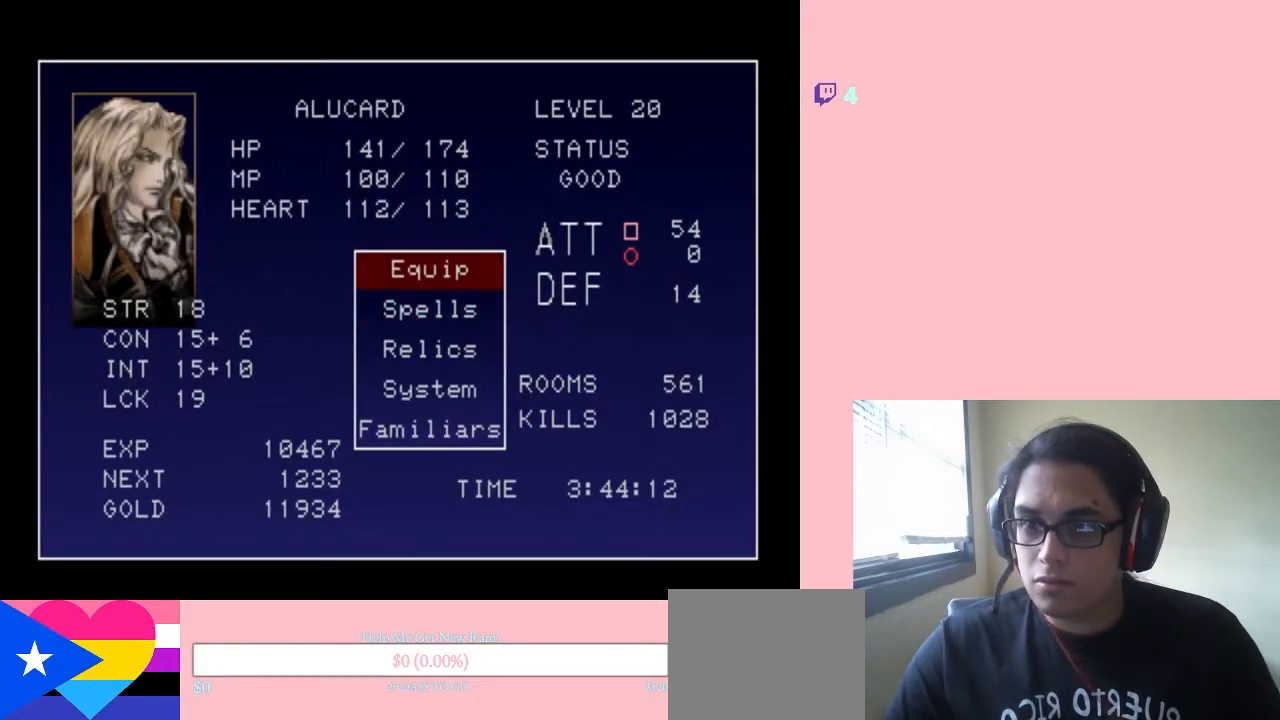
{"buttons": [], "left_stick": "center", "right_stick": "center", "events": [[33, "B", "down"], [133, "B", "up"]]}
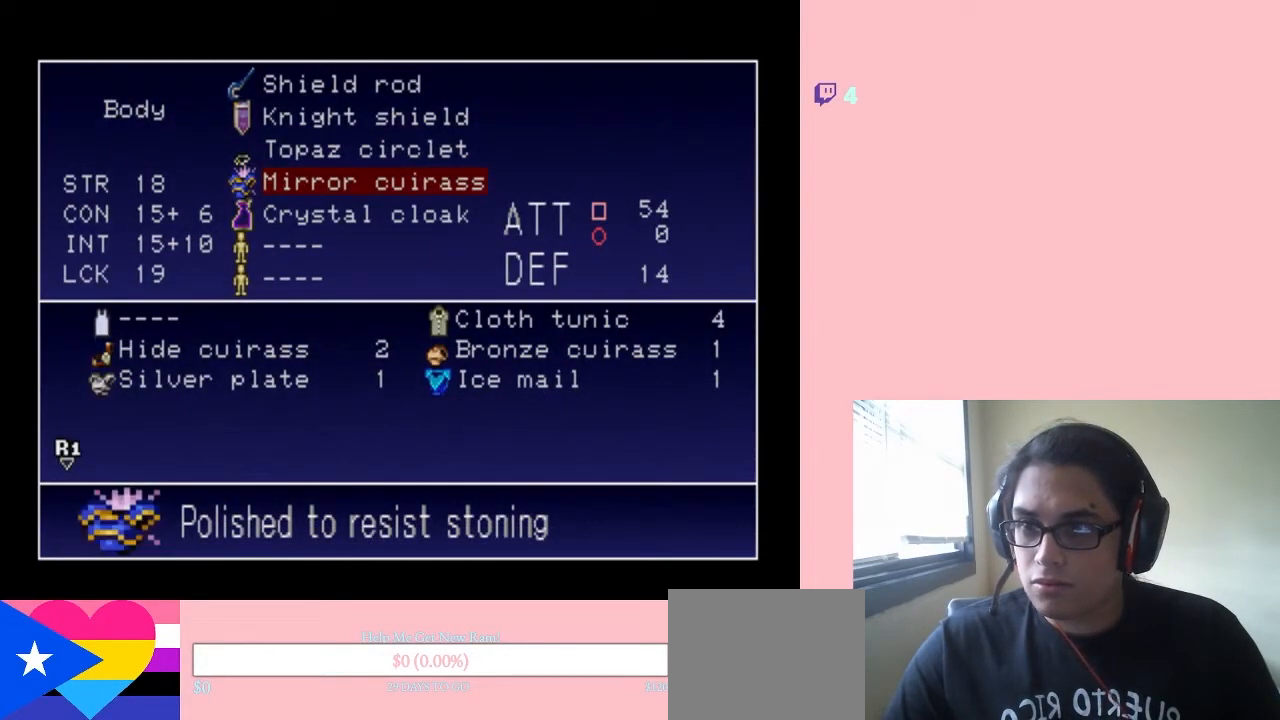
{"buttons": [], "left_stick": "center", "right_stick": "center", "events": [[317, "DPAD_UP", "down"], [450, "DPAD_UP", "up"]]}
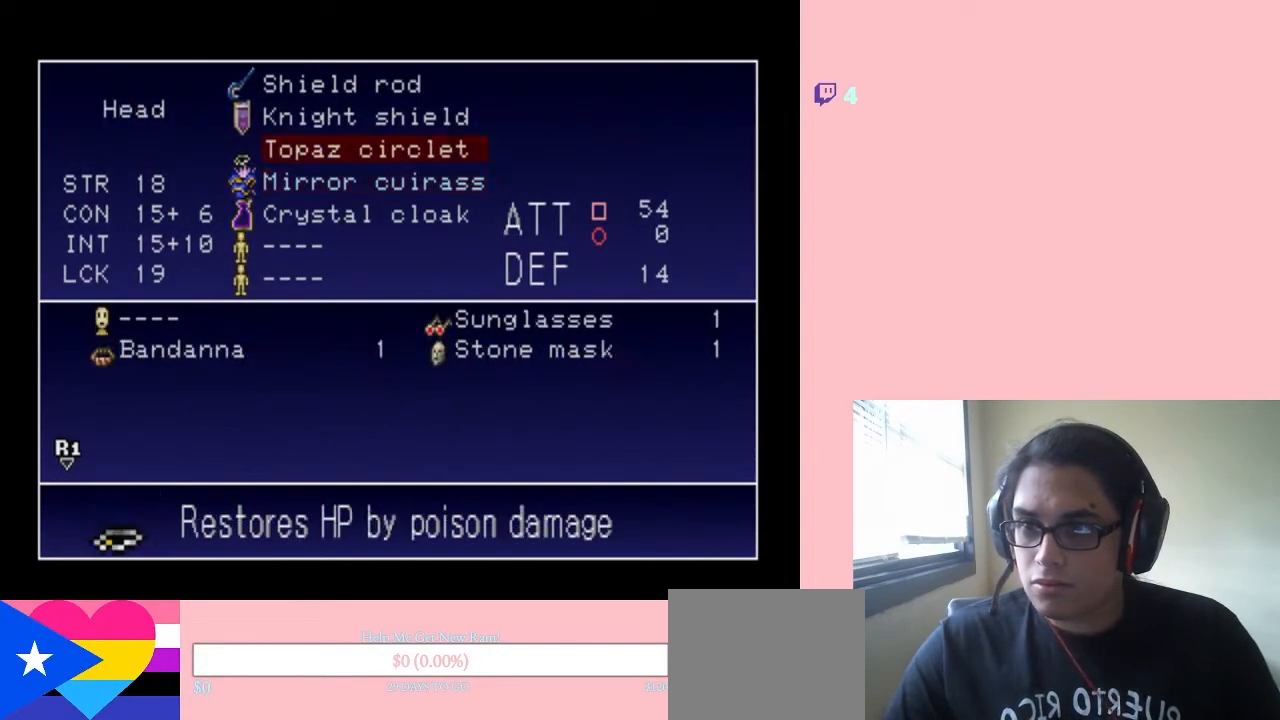
{"buttons": [], "left_stick": "center", "right_stick": "center", "events": [[333, "DPAD_UP", "down"], [450, "DPAD_UP", "up"]]}
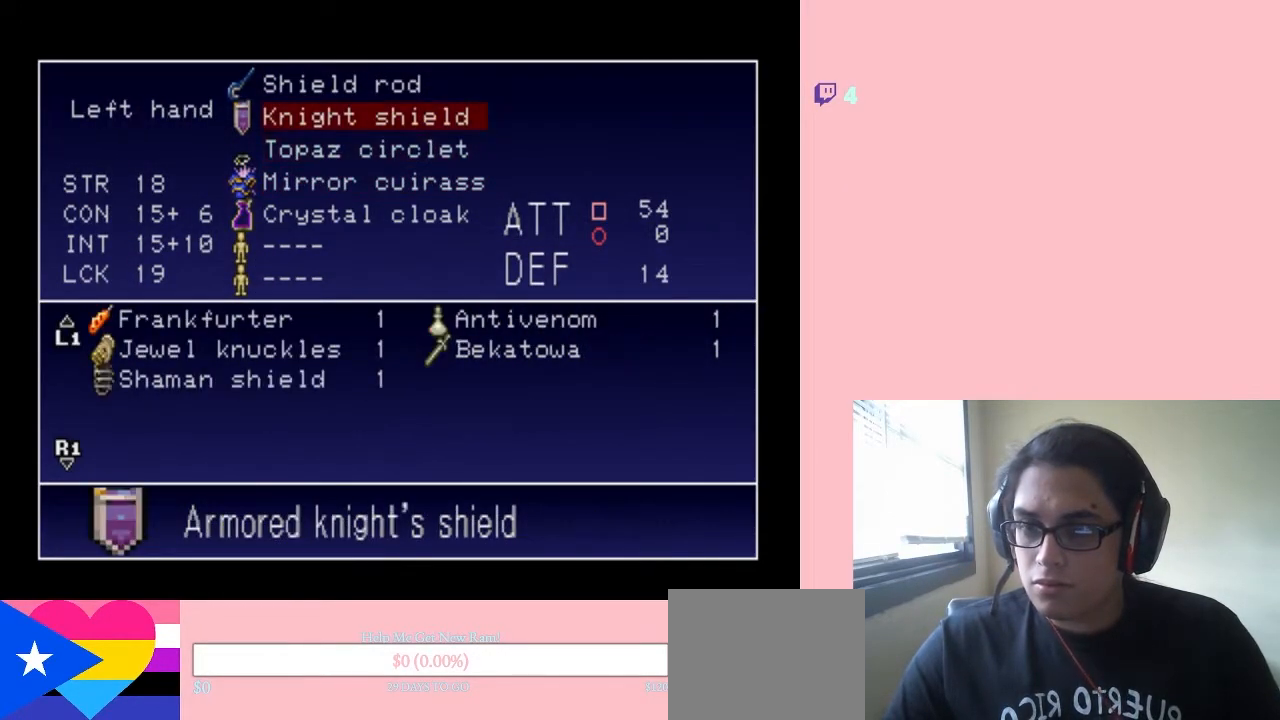
{"buttons": [], "left_stick": "center", "right_stick": "center", "events": [[283, "B", "down"], [350, "B", "up"]]}
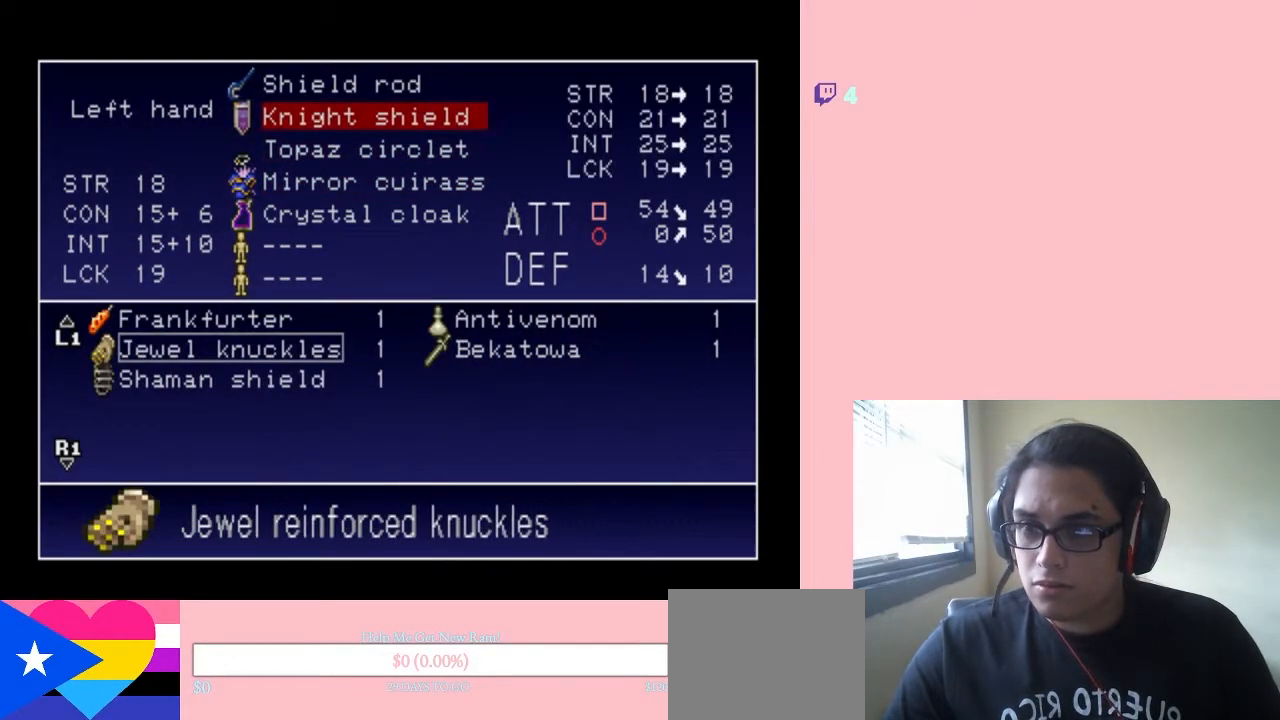
{"buttons": [], "left_stick": "center", "right_stick": "center", "events": [[33, "DPAD_DOWN", "down"], [133, "DPAD_DOWN", "up"]]}
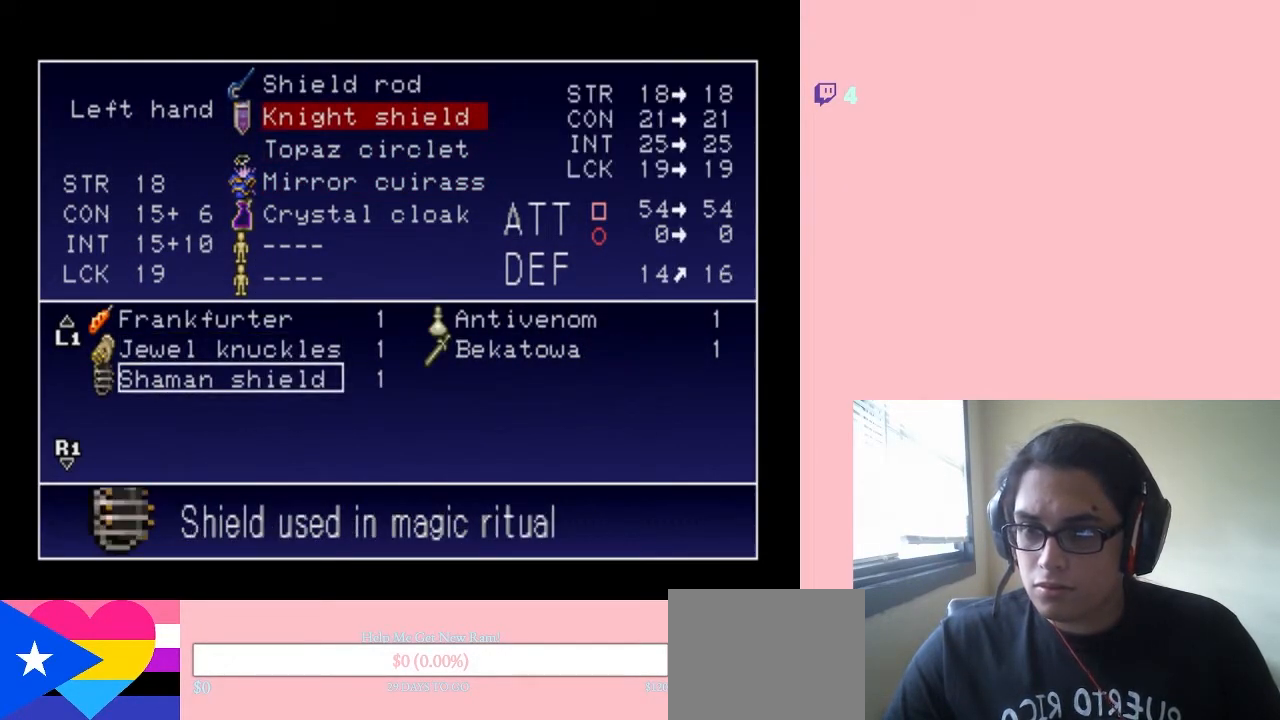
{"buttons": [], "left_stick": "center", "right_stick": "center", "events": []}
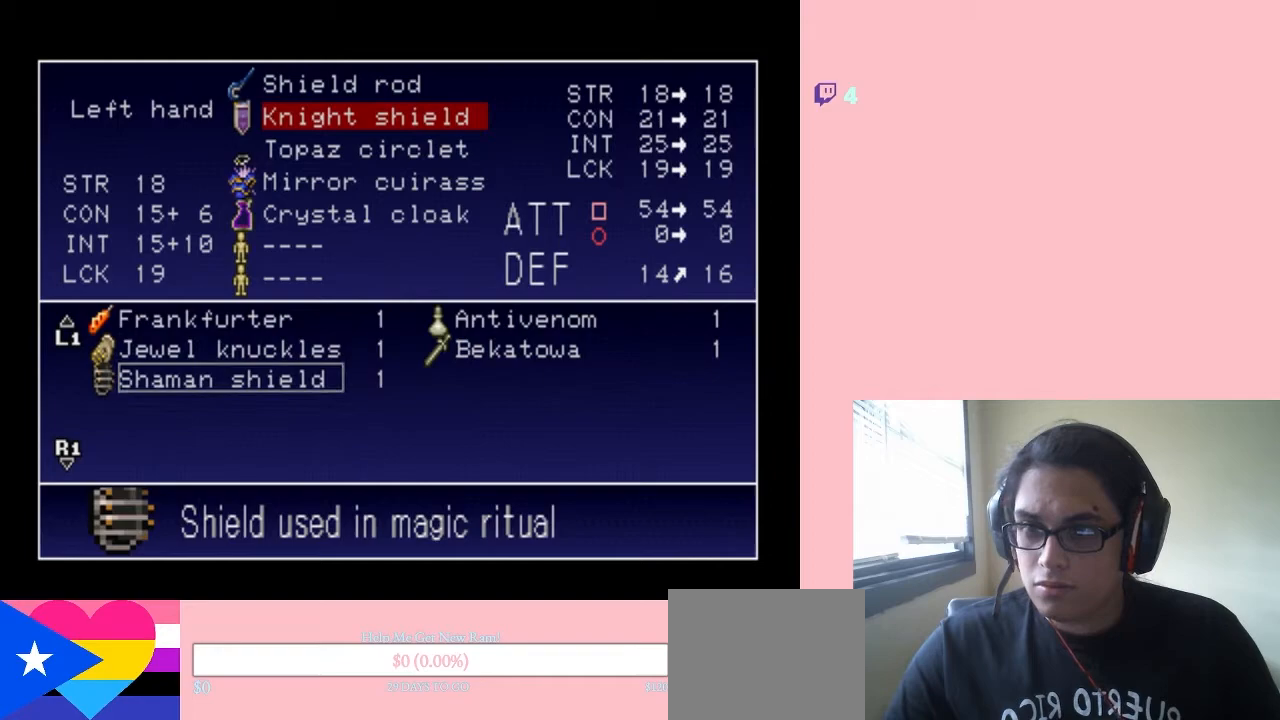
{"buttons": [], "left_stick": "center", "right_stick": "center", "events": []}
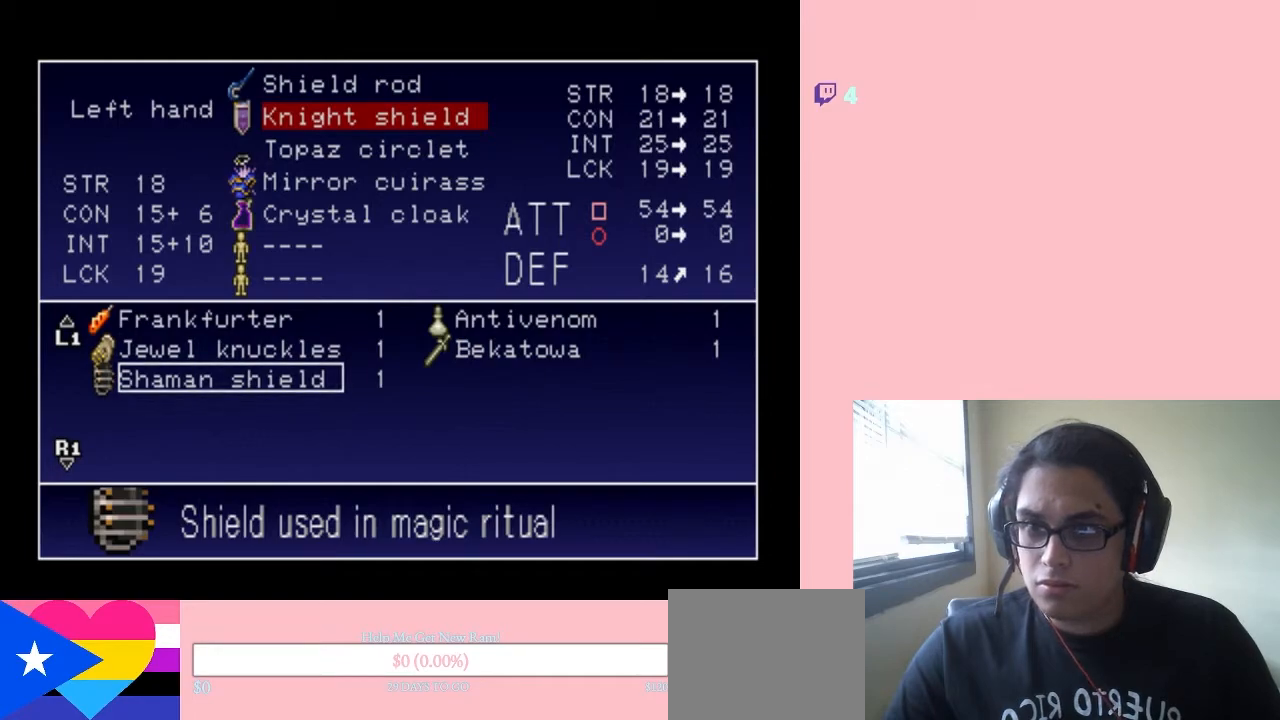
{"buttons": [], "left_stick": "center", "right_stick": "center", "events": [[350, "B", "down"], [467, "B", "up"]]}
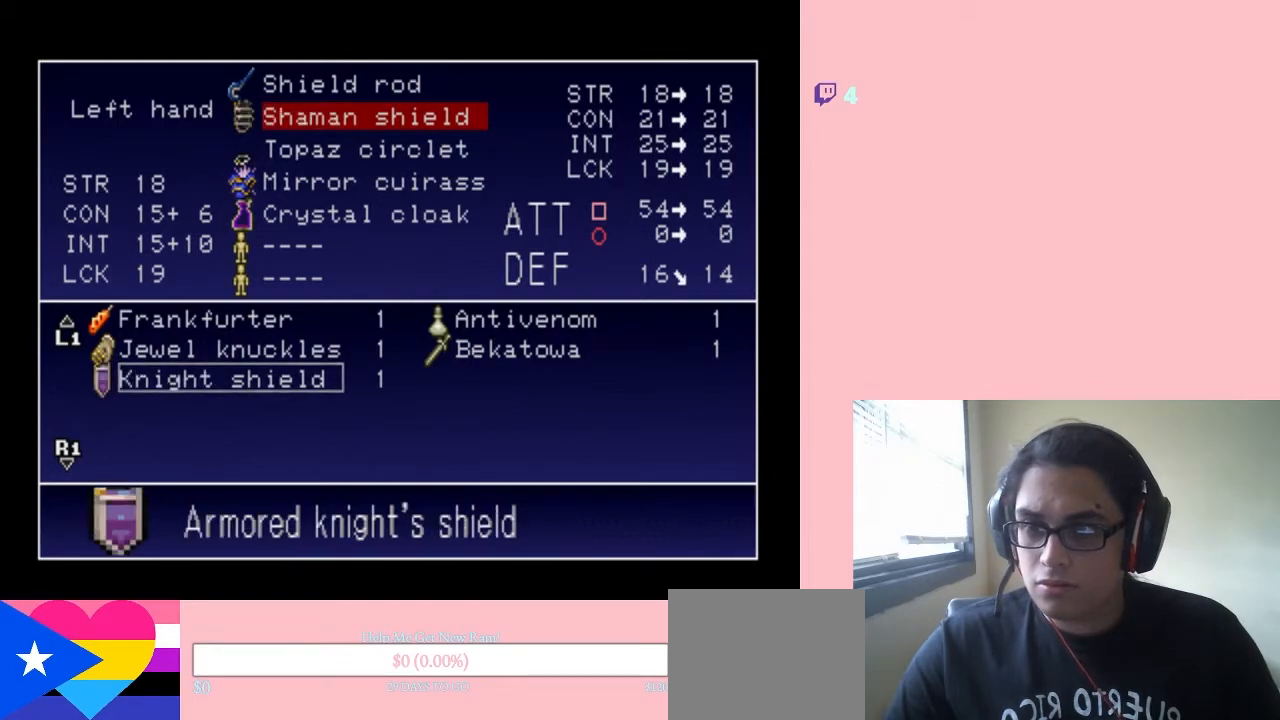
{"buttons": [], "left_stick": "center", "right_stick": "center", "events": []}
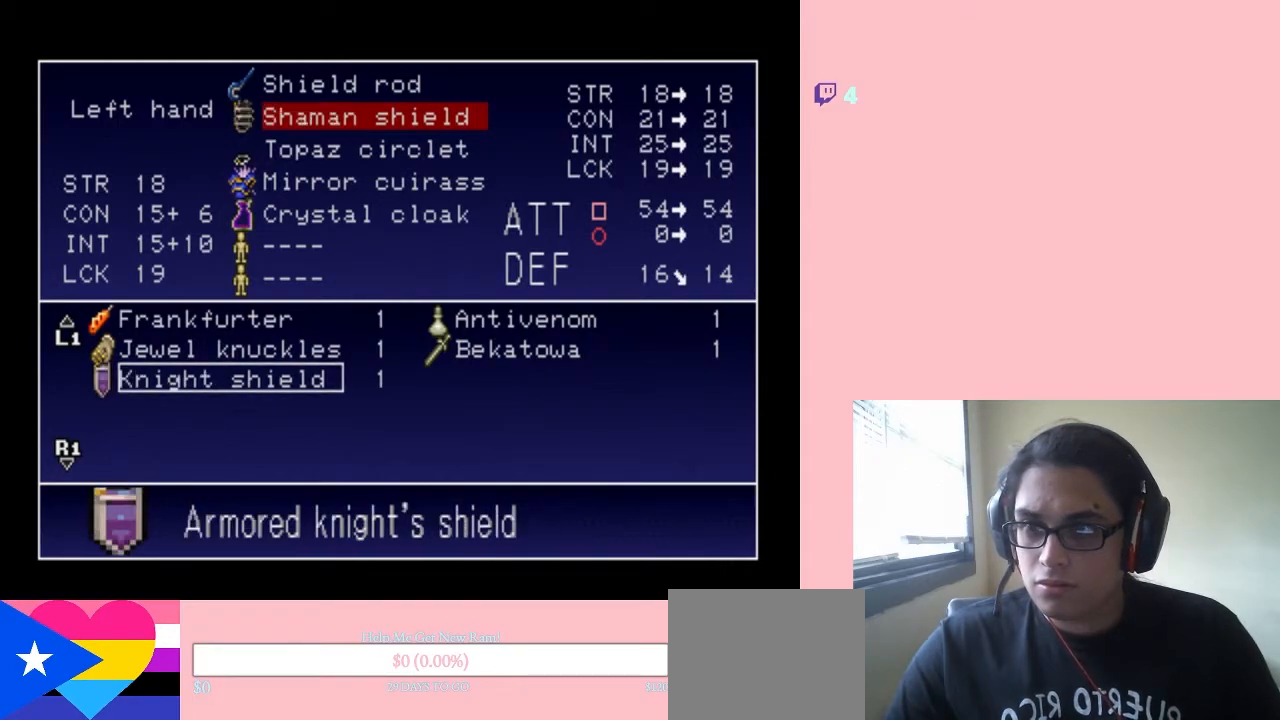
{"buttons": [], "left_stick": "center", "right_stick": "center", "events": [[50, "A", "down"], [133, "A", "up"], [317, "A", "down"], [417, "A", "up"]]}
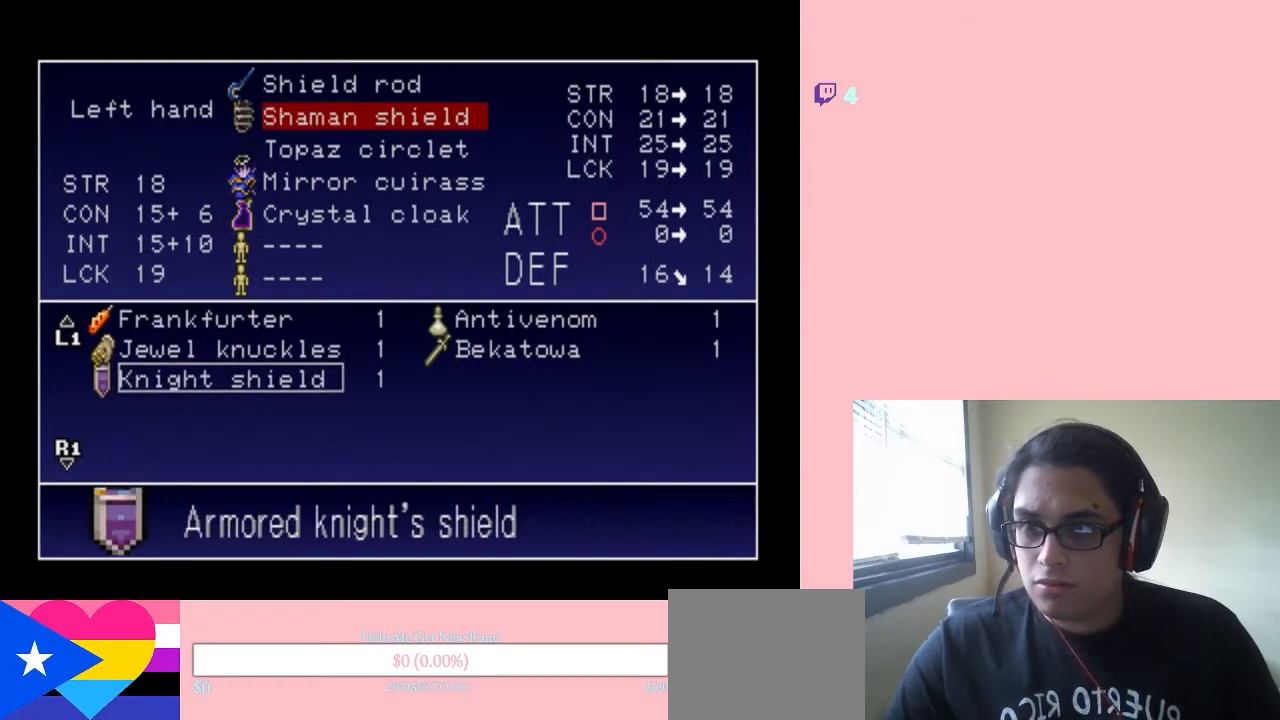
{"buttons": ["START"], "left_stick": "center", "right_stick": "center", "events": [[350, "START", "down"]]}
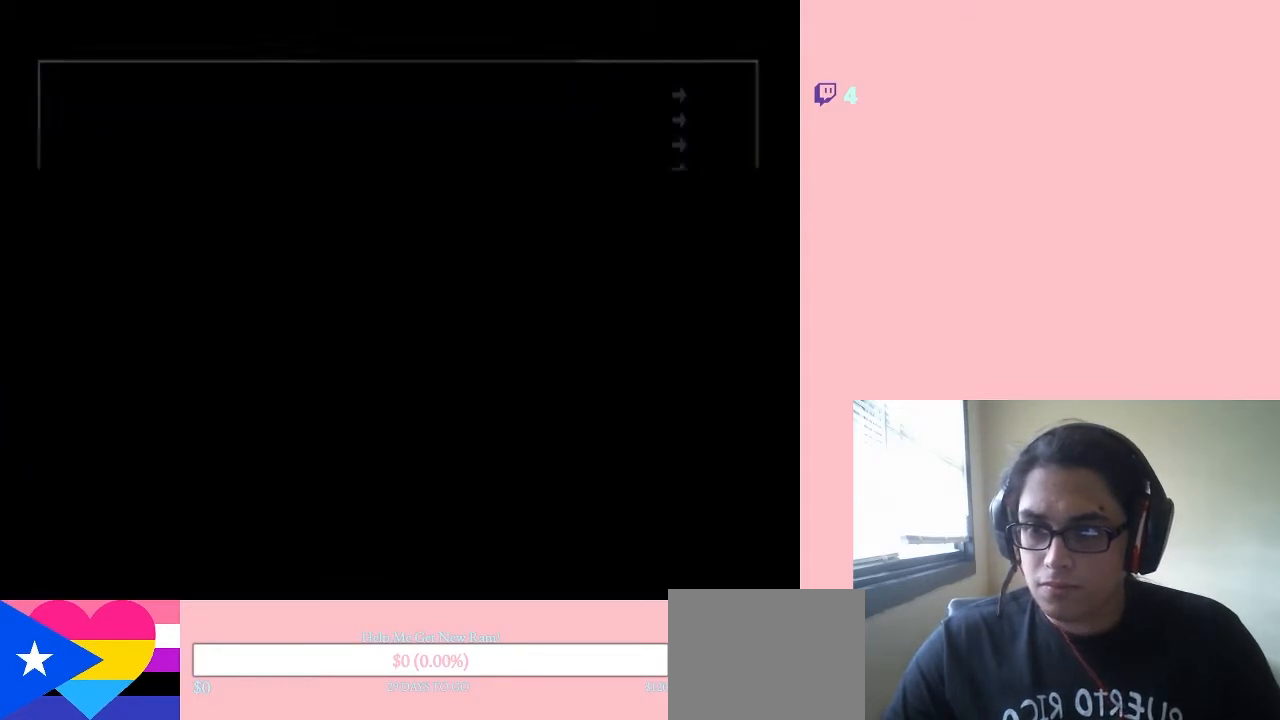
{"buttons": [], "left_stick": "center", "right_stick": "center", "events": [[17, "START", "up"]]}
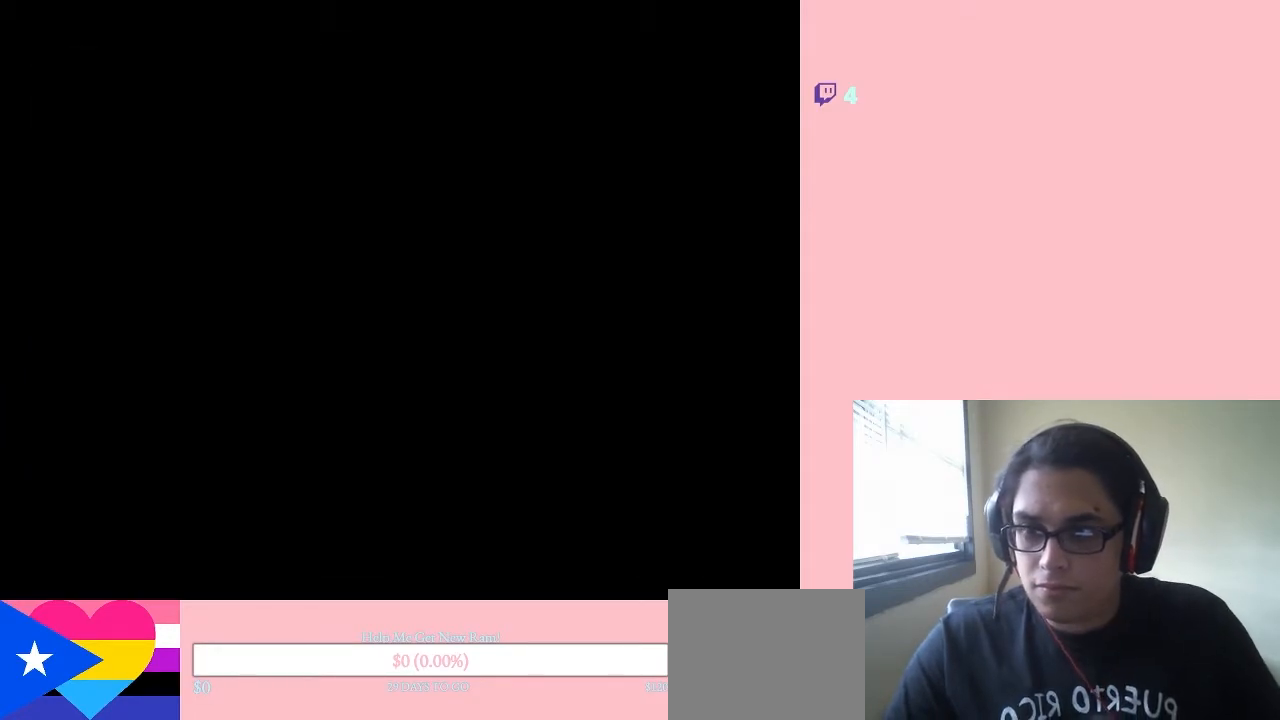
{"buttons": [], "left_stick": "center", "right_stick": "center", "events": []}
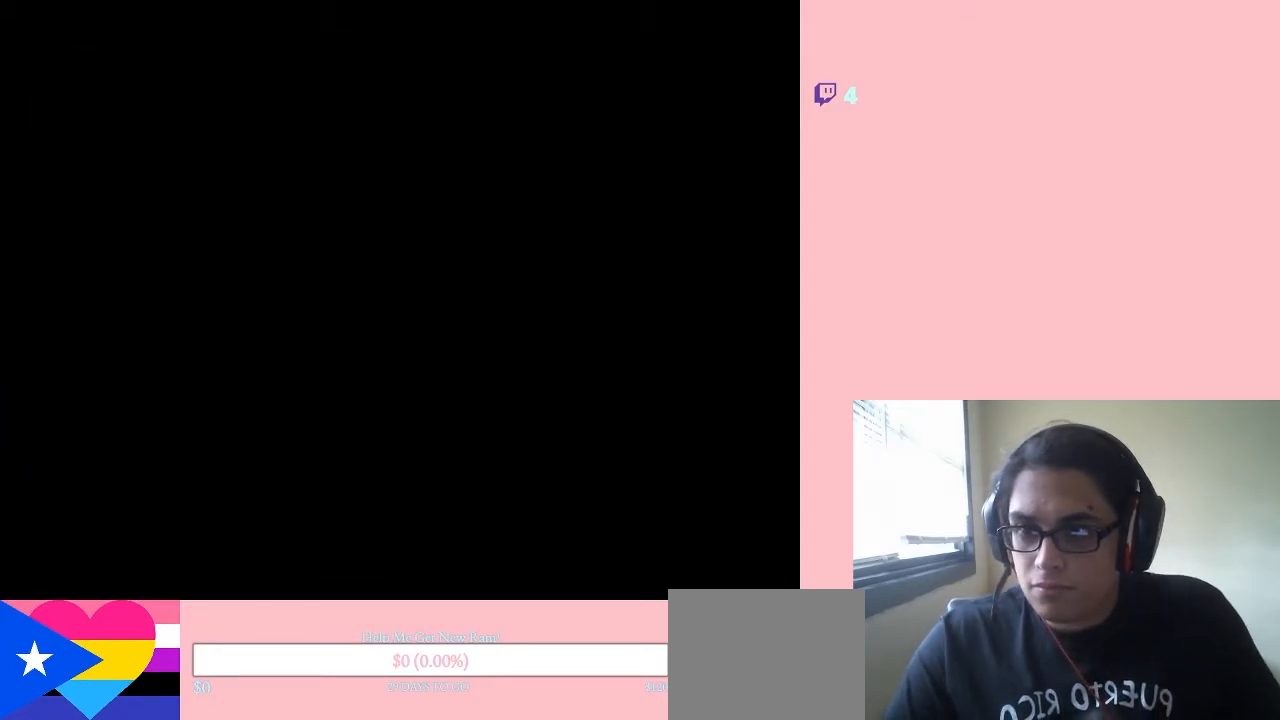
{"buttons": [], "left_stick": "center", "right_stick": "center", "events": []}
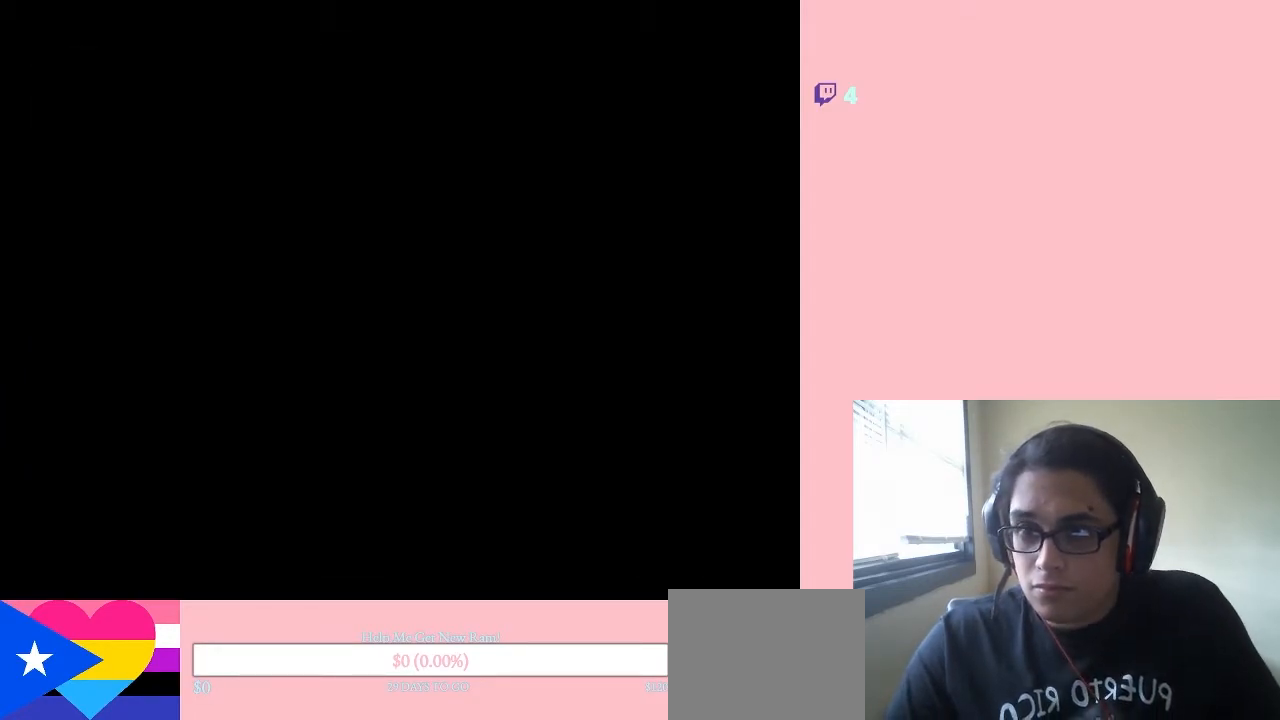
{"buttons": [], "left_stick": "center", "right_stick": "center", "events": []}
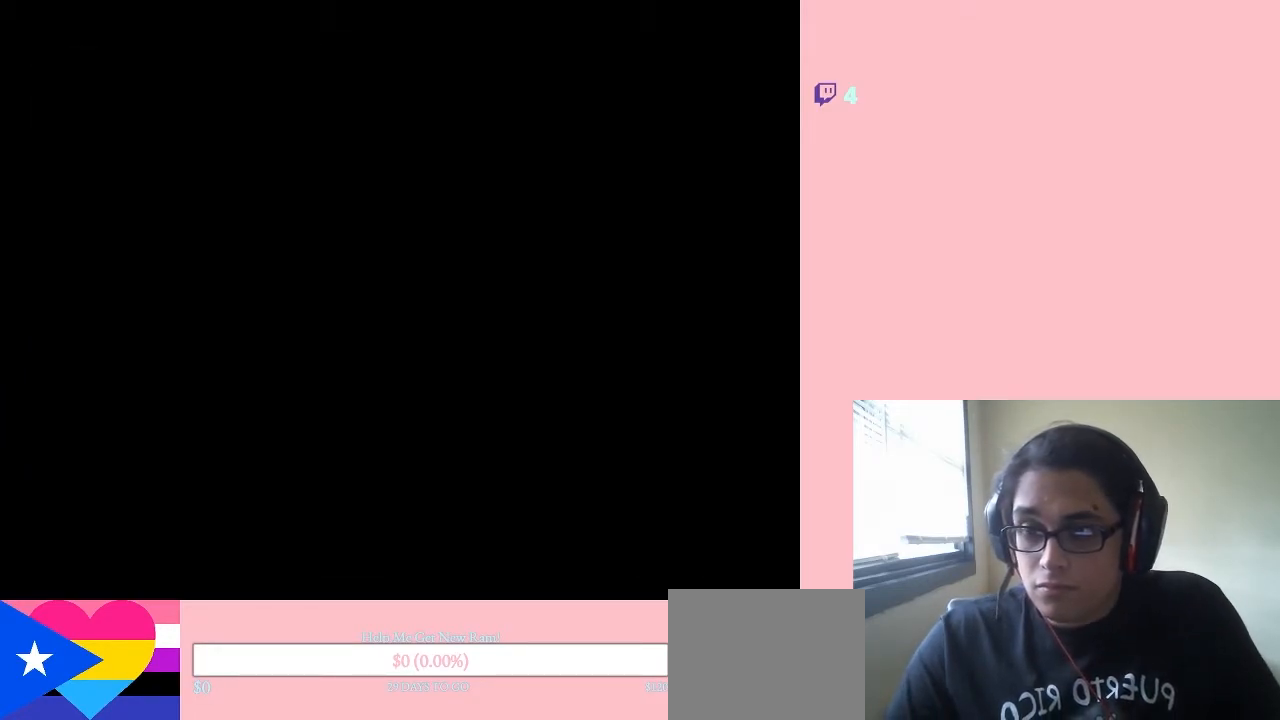
{"buttons": [], "left_stick": "center", "right_stick": "center", "events": []}
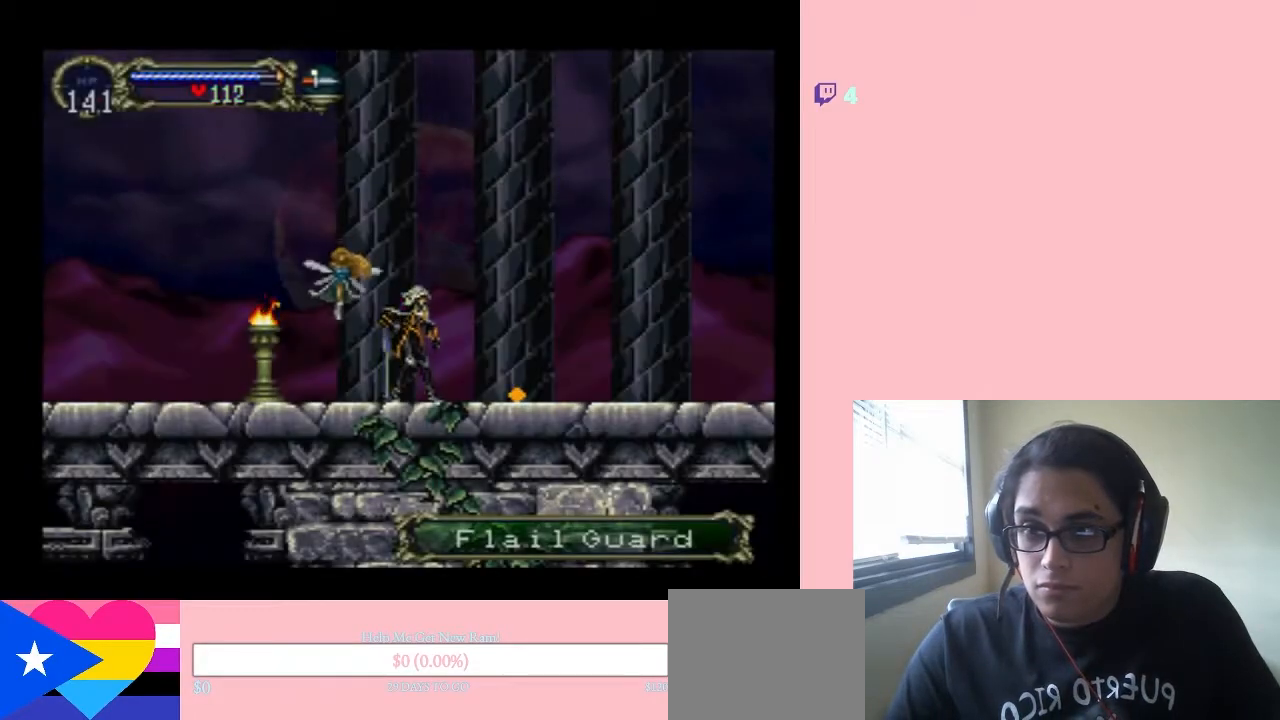
{"buttons": ["A", "Y"], "left_stick": "center", "right_stick": "center", "events": [[233, "A", "down"], [233, "Y", "down"]]}
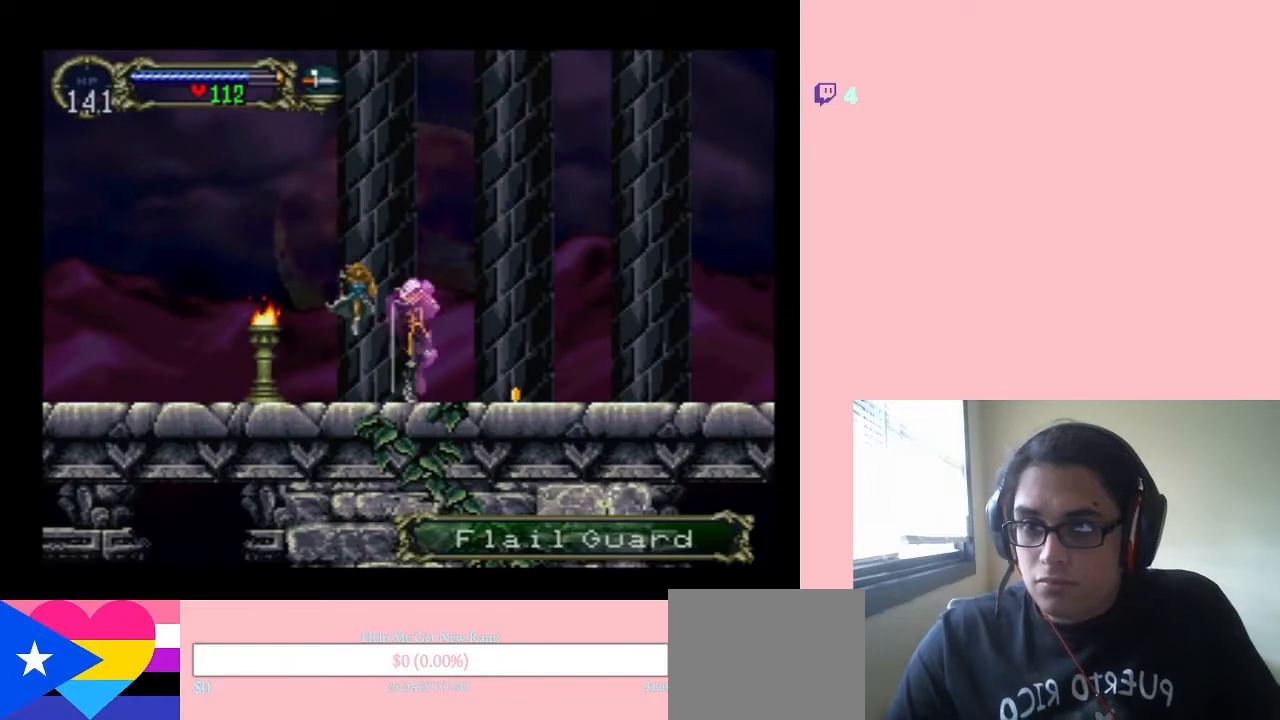
{"buttons": ["DPAD_RIGHT"], "left_stick": "center", "right_stick": "center", "events": [[33, "A", "up"], [33, "Y", "up"], [283, "DPAD_RIGHT", "down"]]}
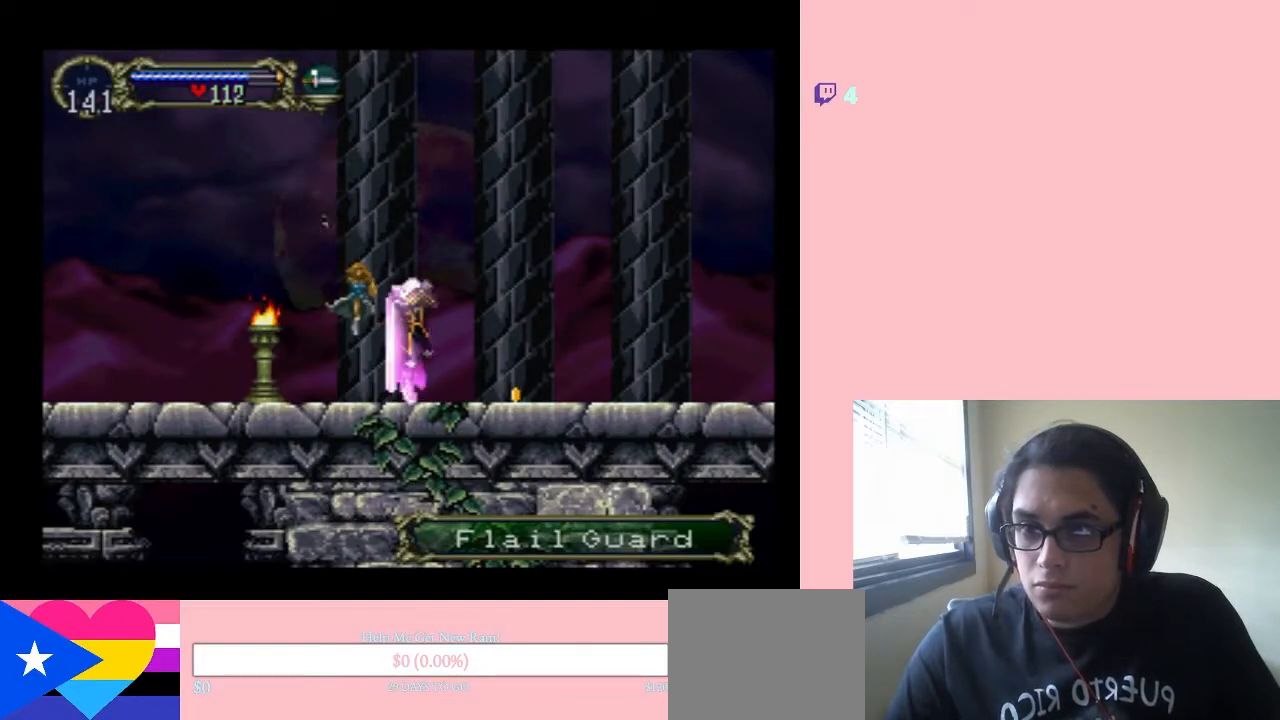
{"buttons": ["DPAD_RIGHT"], "left_stick": "center", "right_stick": "center", "events": []}
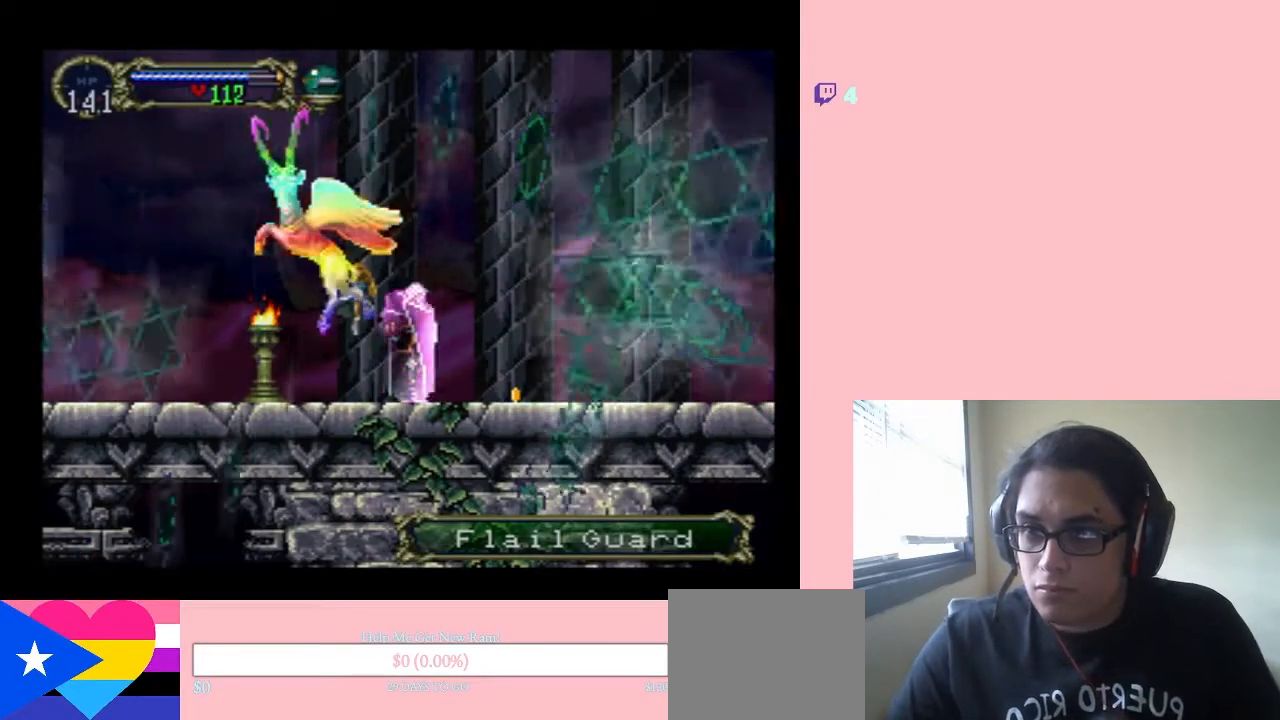
{"buttons": ["DPAD_RIGHT"], "left_stick": "center", "right_stick": "center", "events": []}
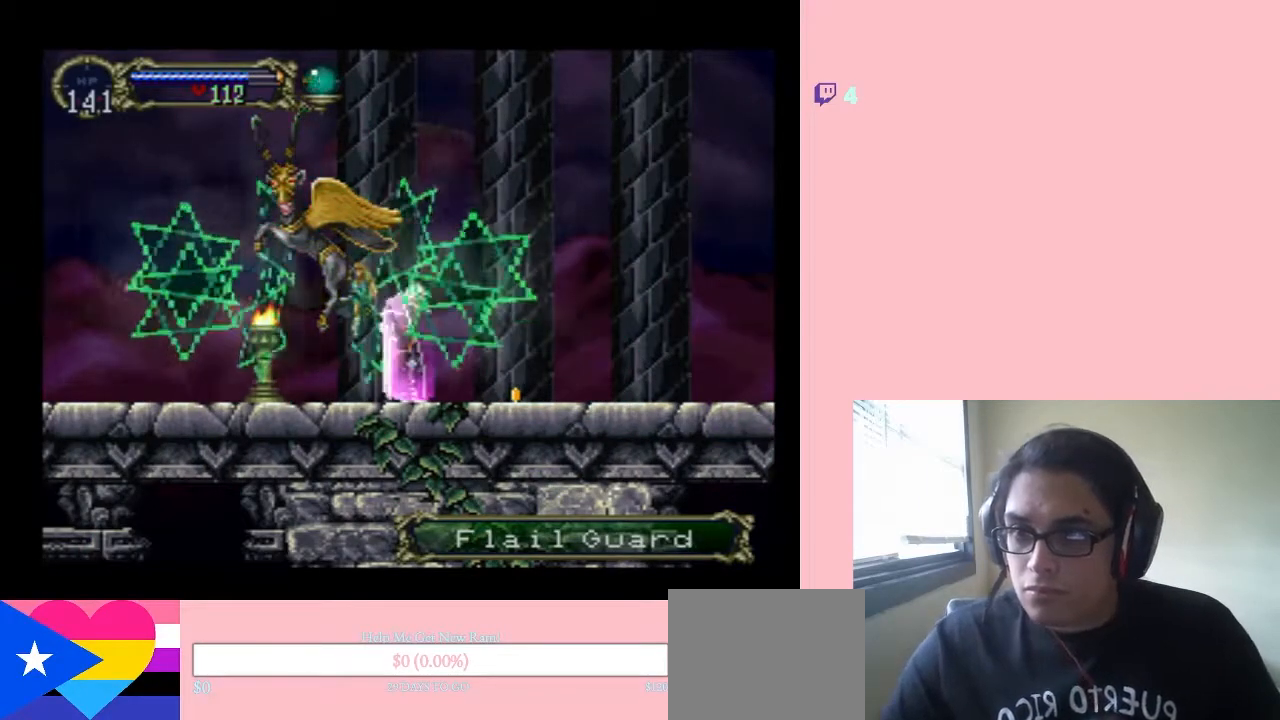
{"buttons": ["DPAD_RIGHT"], "left_stick": "center", "right_stick": "center", "events": []}
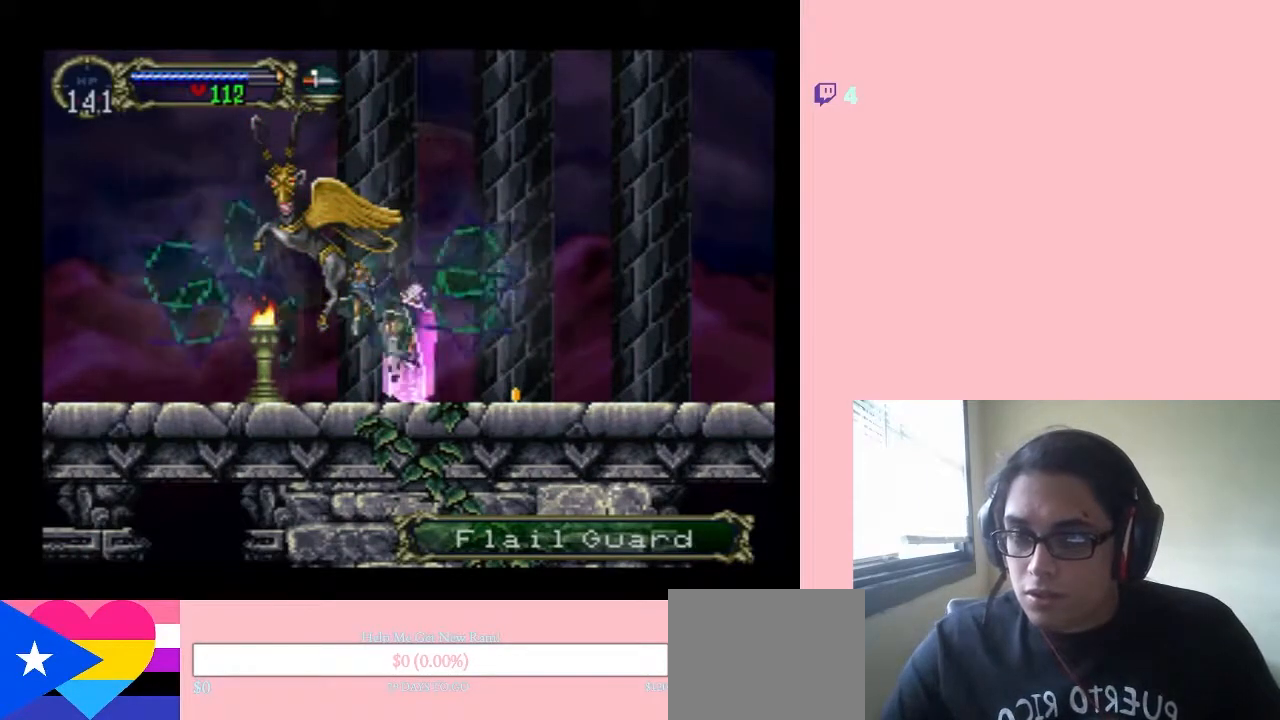
{"buttons": ["DPAD_RIGHT"], "left_stick": "center", "right_stick": "center", "events": []}
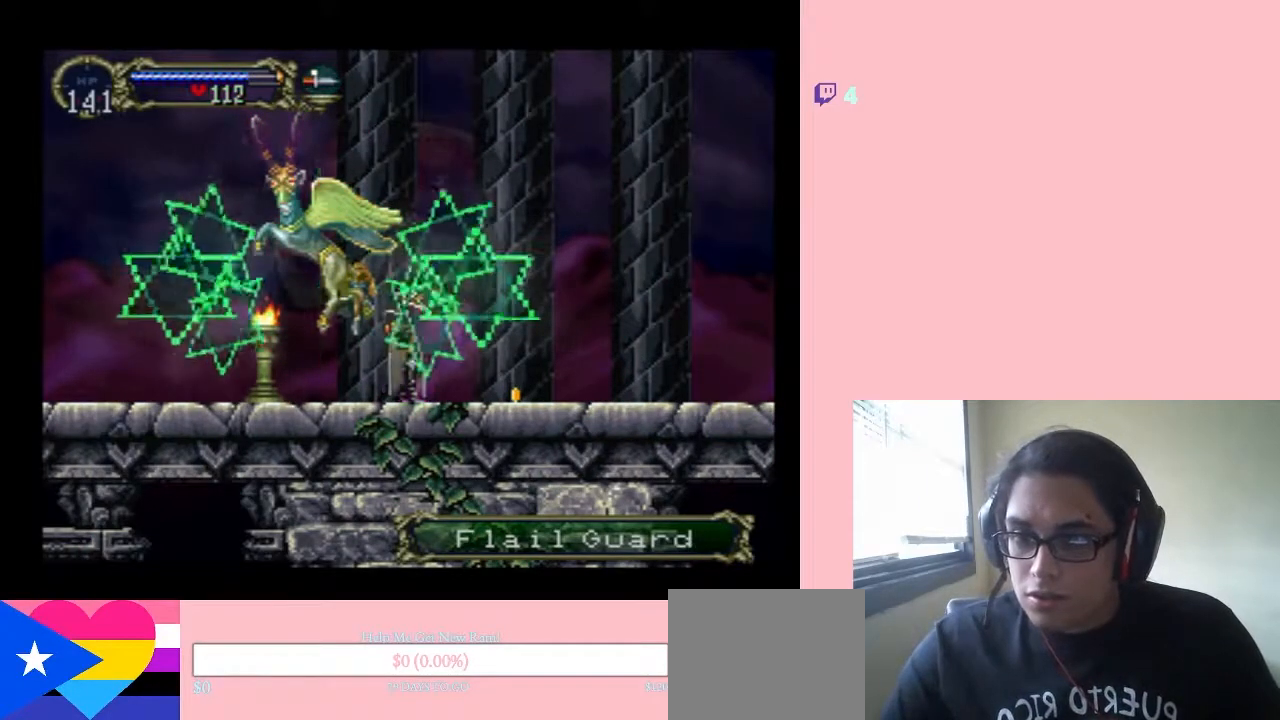
{"buttons": ["DPAD_RIGHT"], "left_stick": "center", "right_stick": "center", "events": []}
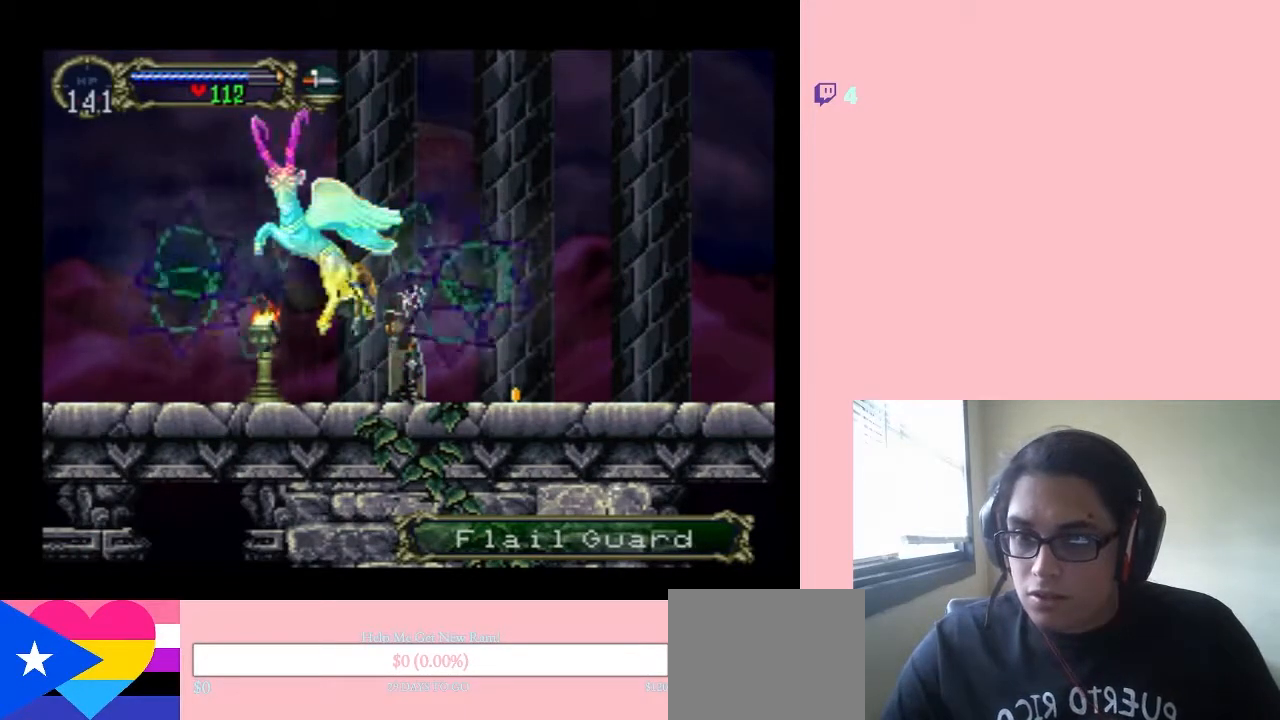
{"buttons": ["DPAD_RIGHT"], "left_stick": "center", "right_stick": "center", "events": []}
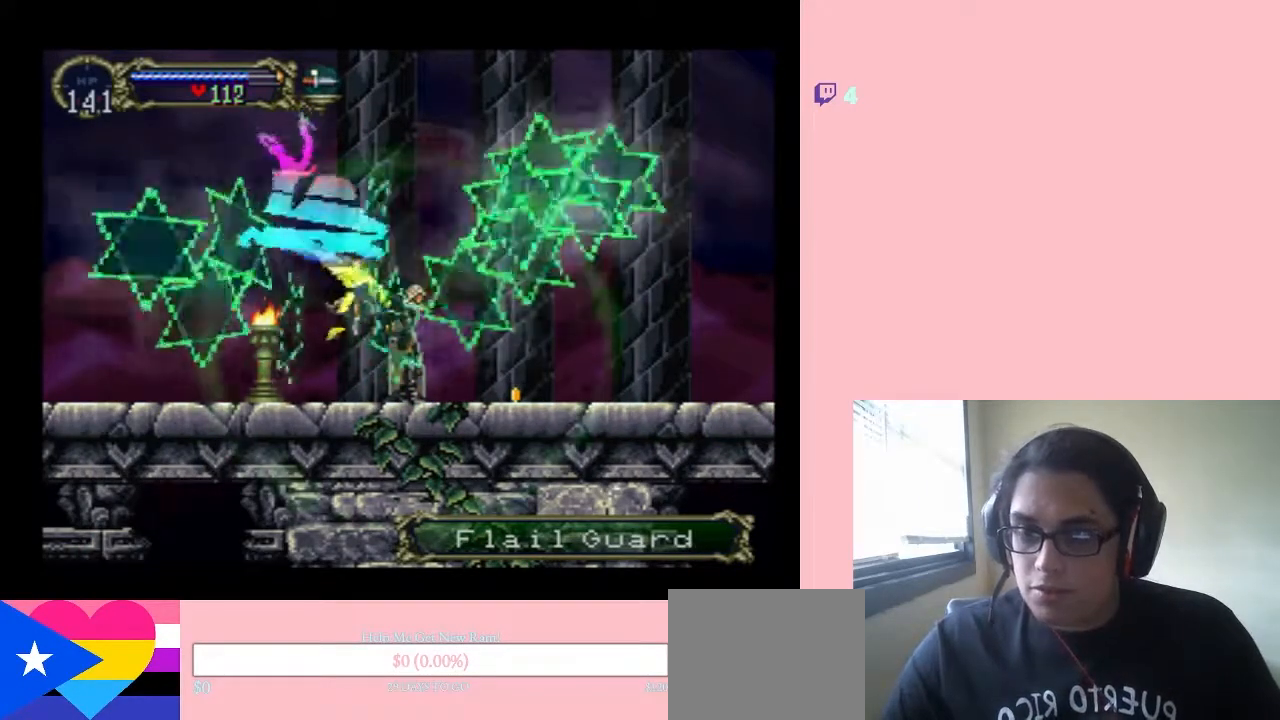
{"buttons": ["DPAD_RIGHT"], "left_stick": "center", "right_stick": "center", "events": []}